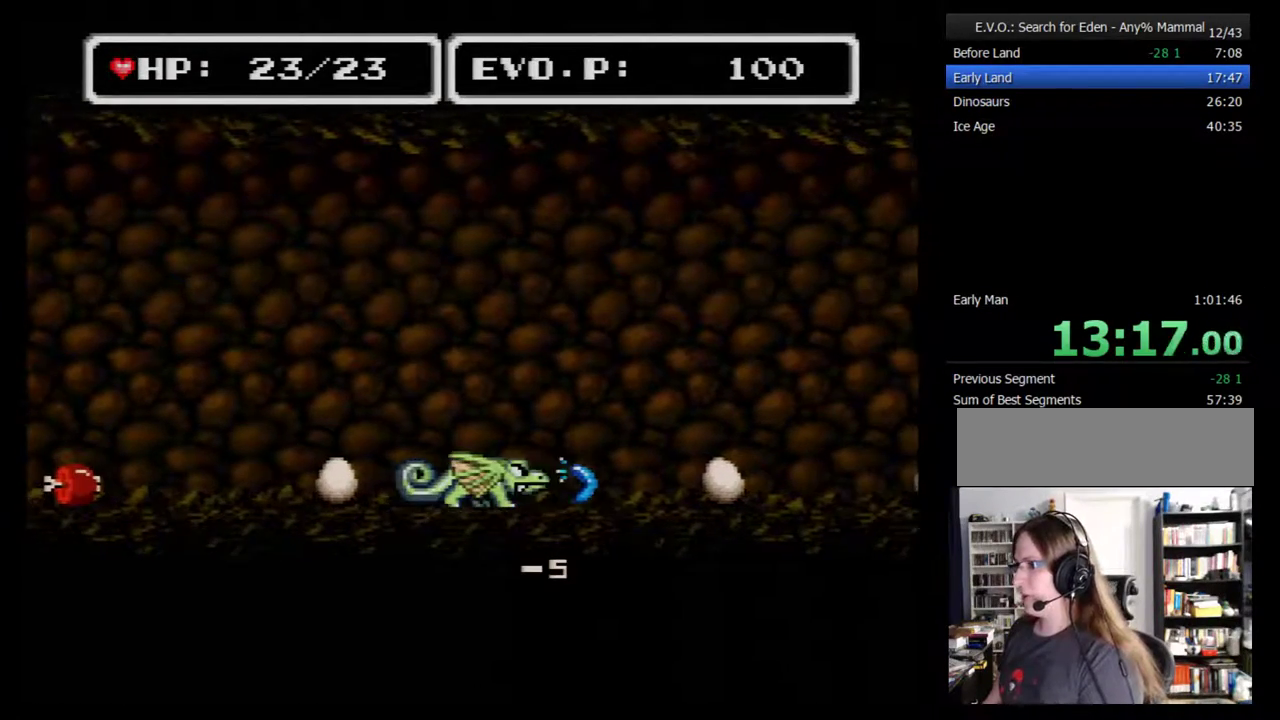
Gameplay with a controller (Nintendo layout); each line is a JSON object with the inputs held at the frame after it. "events" lists button and stick changes between this image and that frame as [ms after this image, input, new state], when the widget could be followed in between. Not read: L3 R3.
{"buttons": ["DPAD_RIGHT"], "events": []}
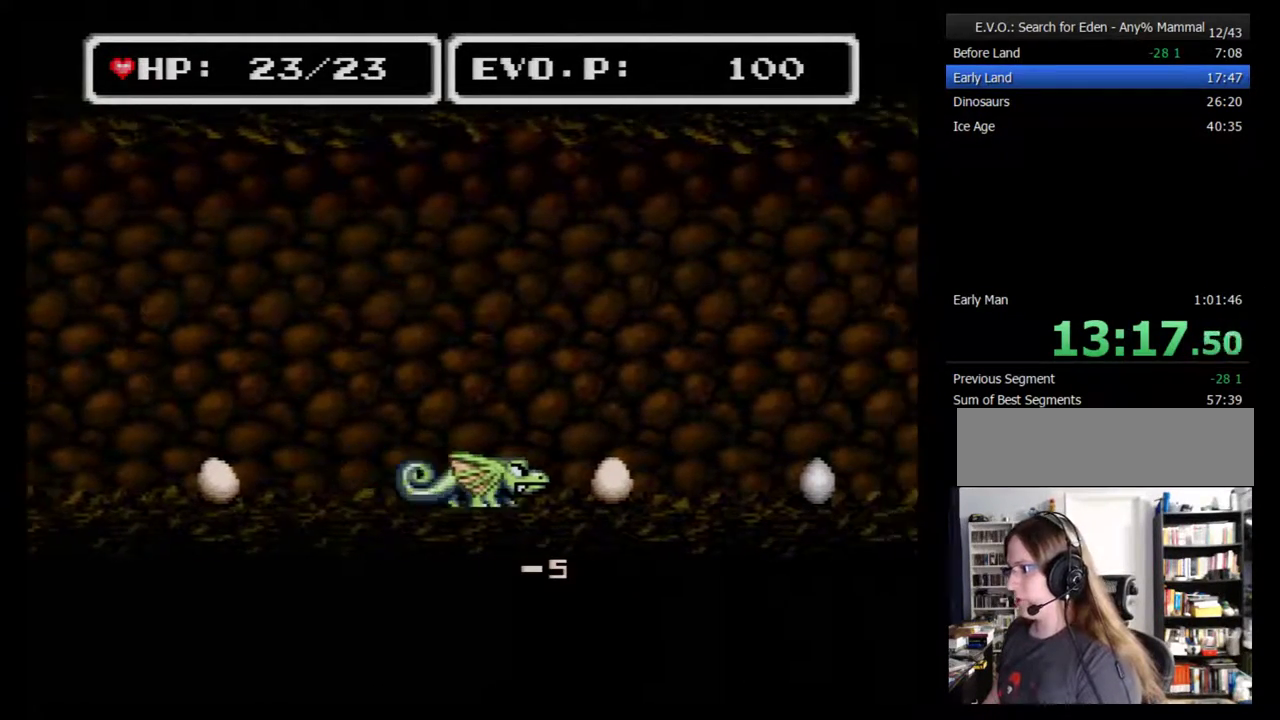
{"buttons": ["DPAD_RIGHT"], "events": []}
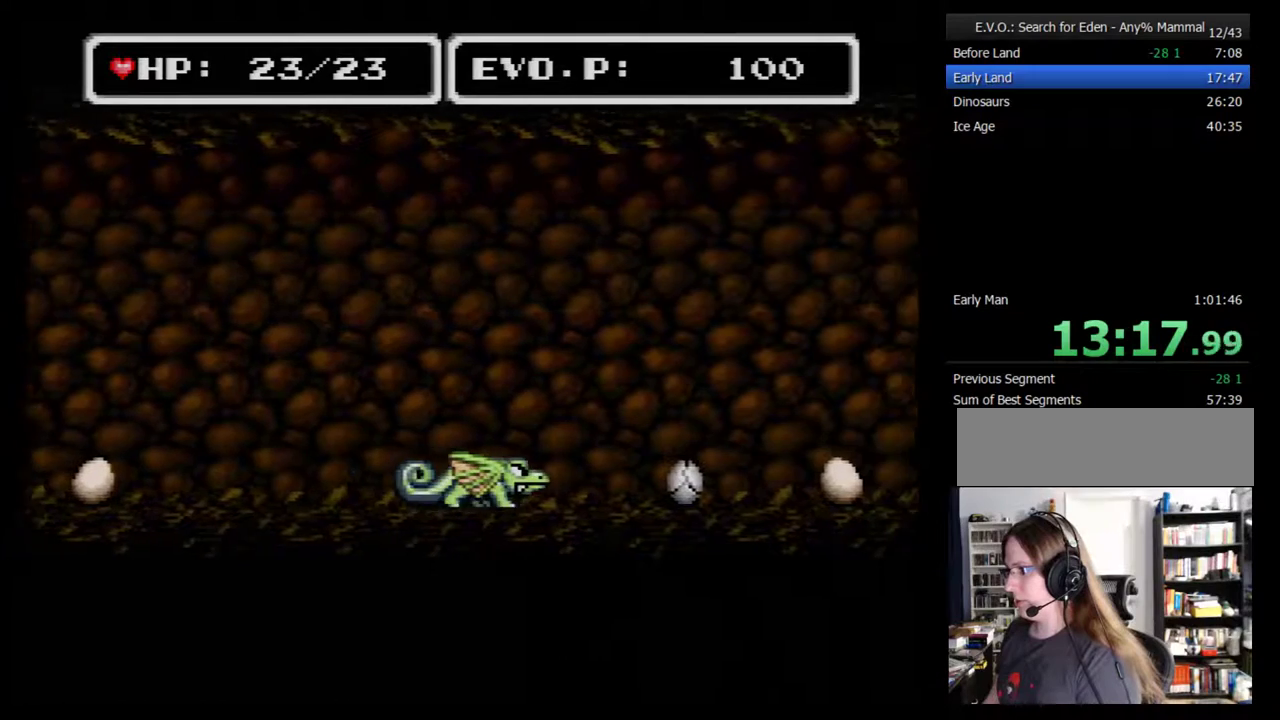
{"buttons": ["DPAD_RIGHT"], "events": [[233, "Y", "down"], [350, "Y", "up"]]}
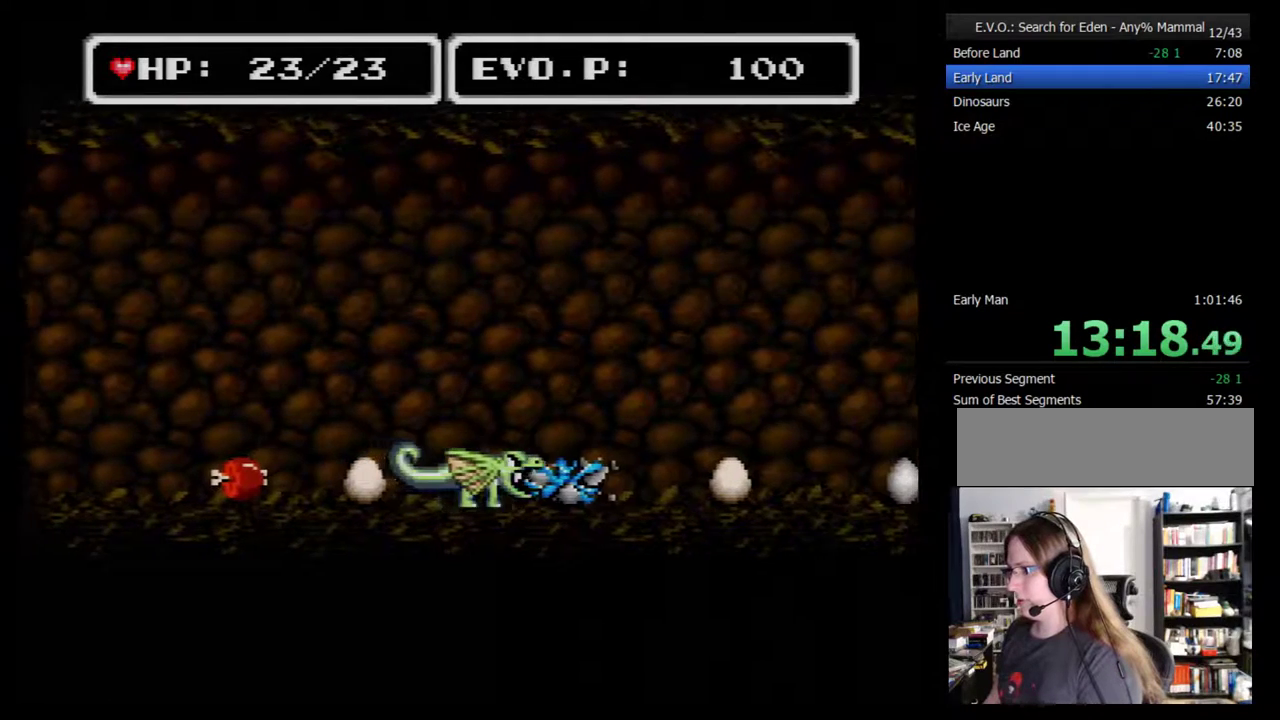
{"buttons": ["DPAD_RIGHT"], "events": []}
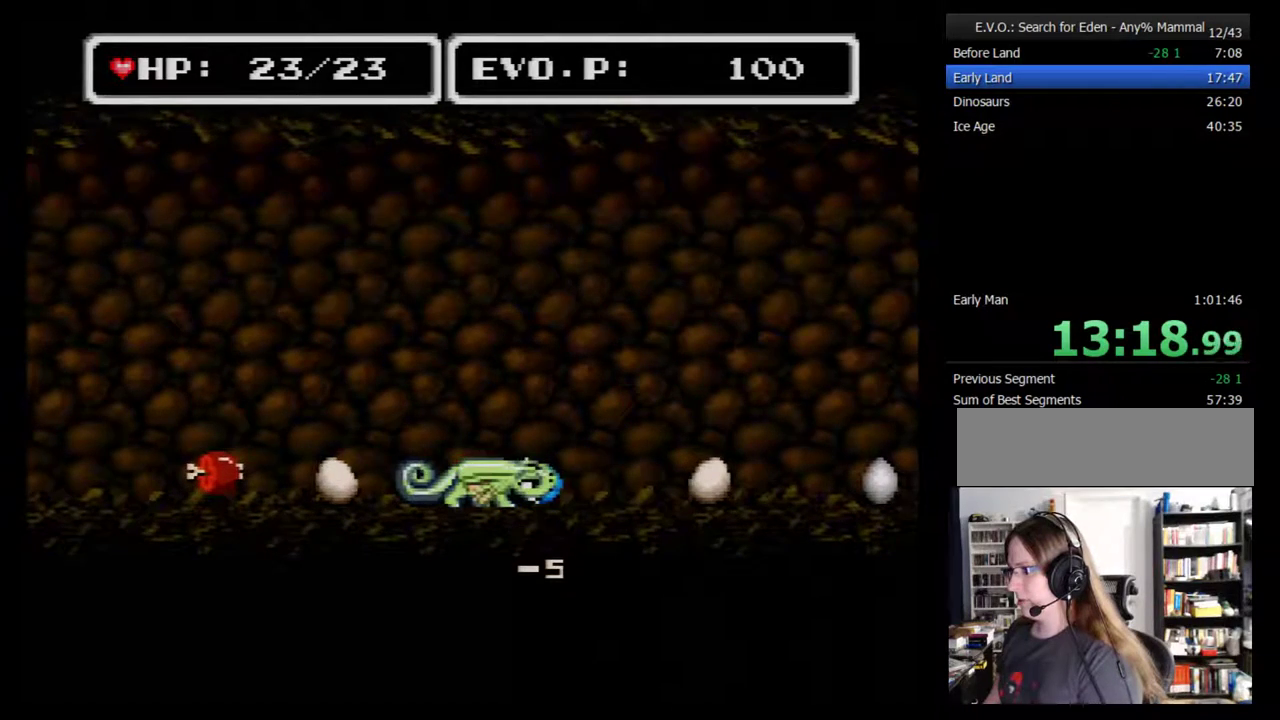
{"buttons": ["DPAD_RIGHT"], "events": []}
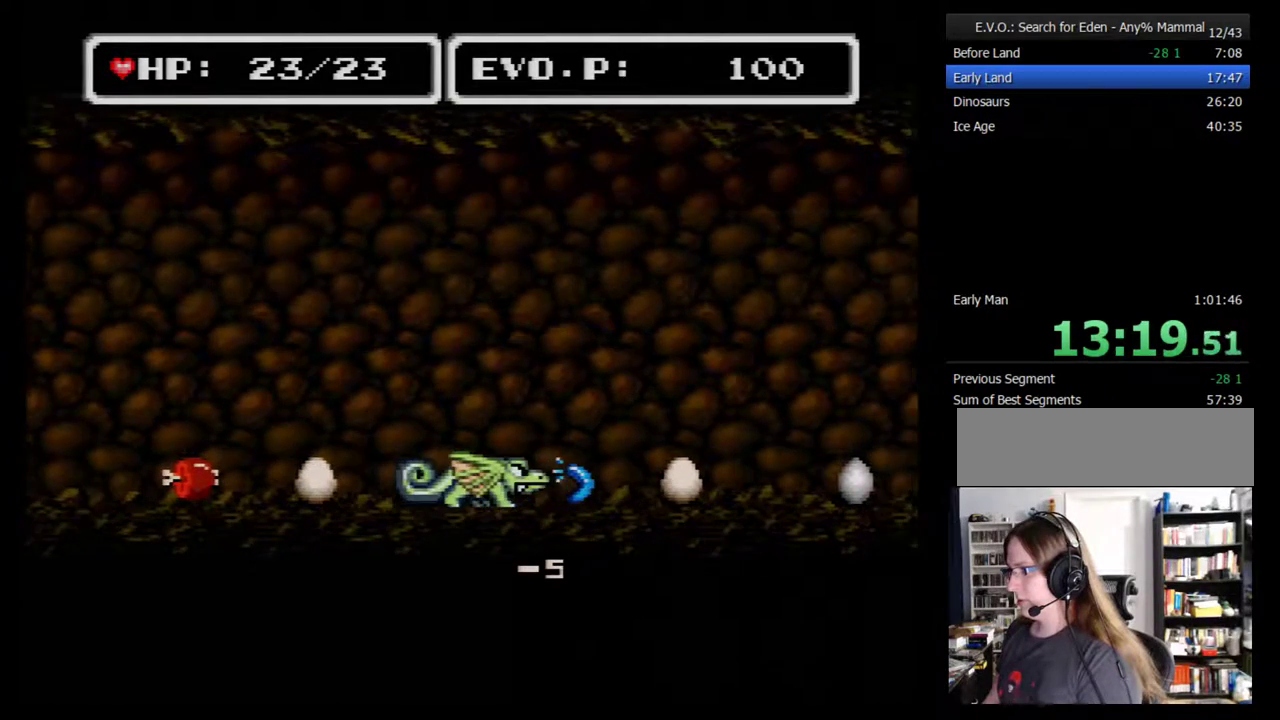
{"buttons": ["DPAD_RIGHT"], "events": []}
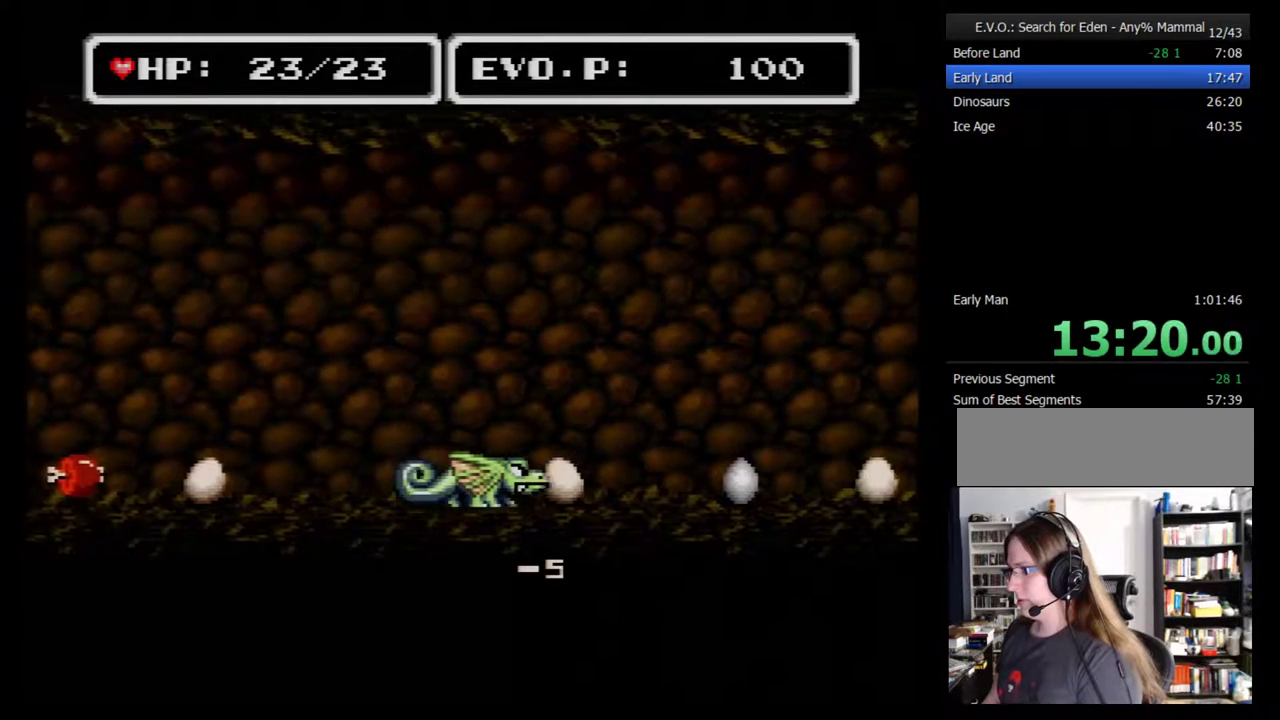
{"buttons": ["Y", "DPAD_RIGHT"], "events": [[433, "Y", "down"]]}
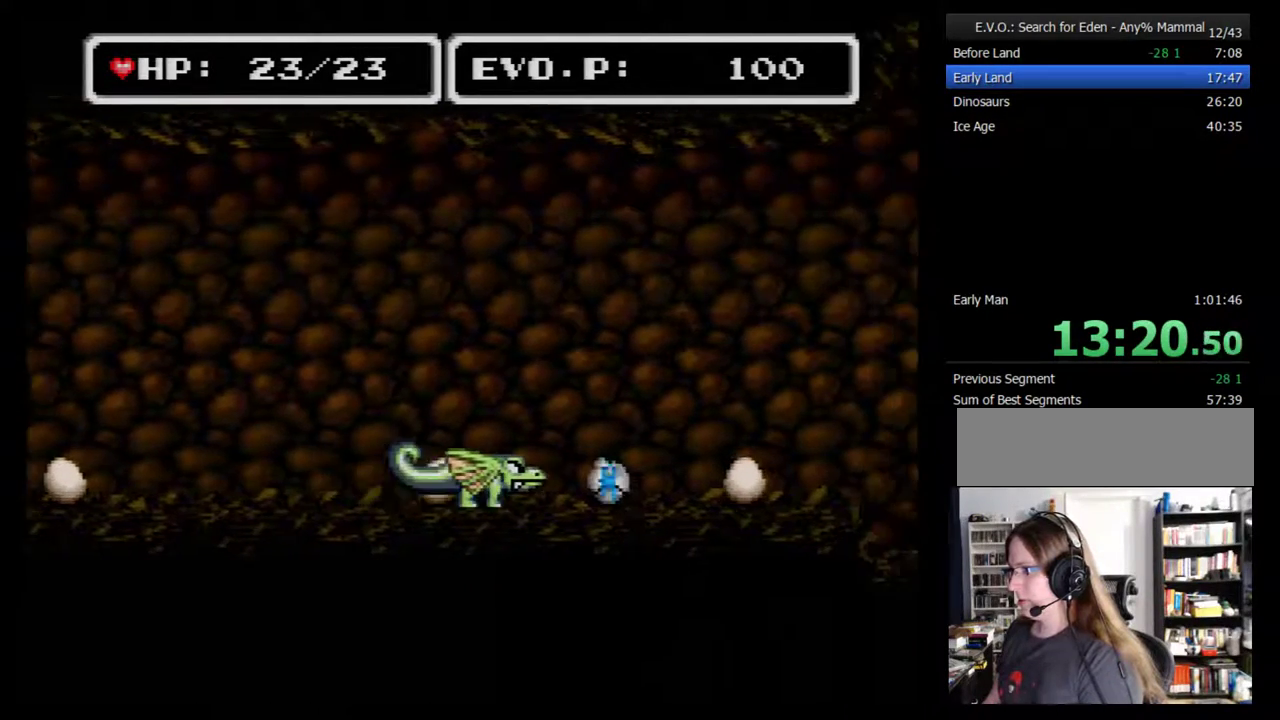
{"buttons": ["DPAD_RIGHT"], "events": [[83, "Y", "up"]]}
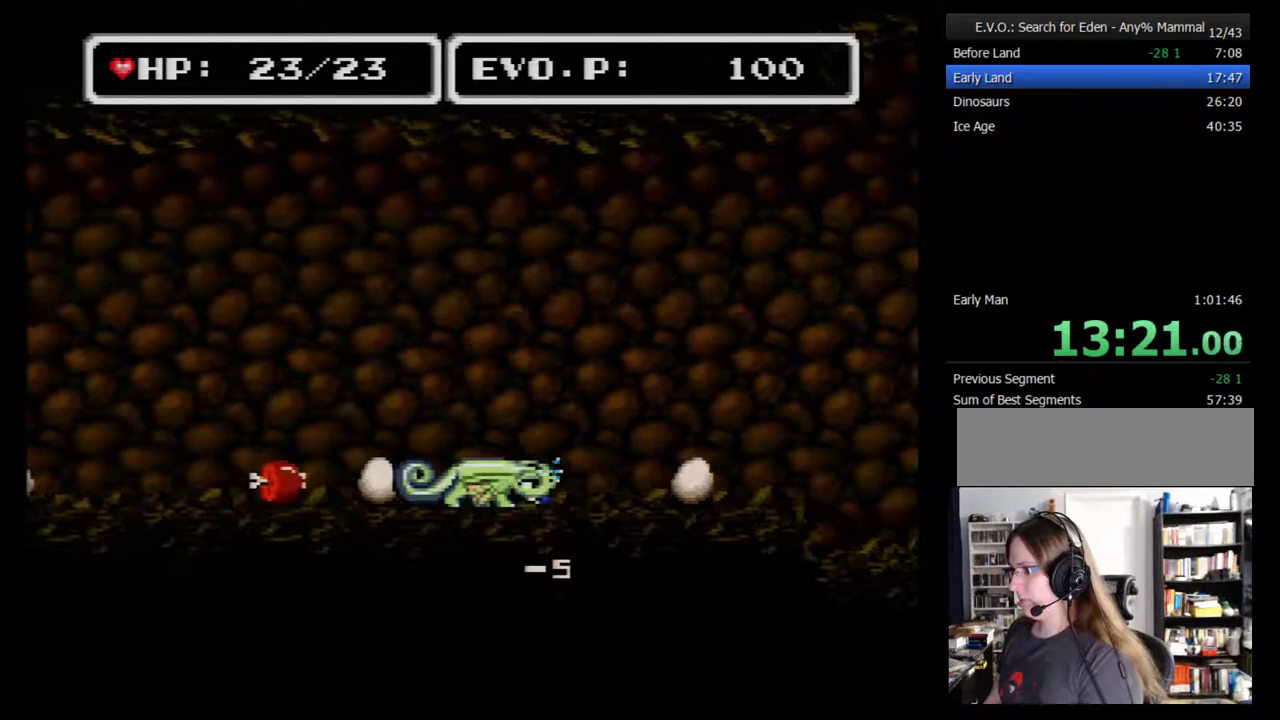
{"buttons": ["DPAD_RIGHT"], "events": []}
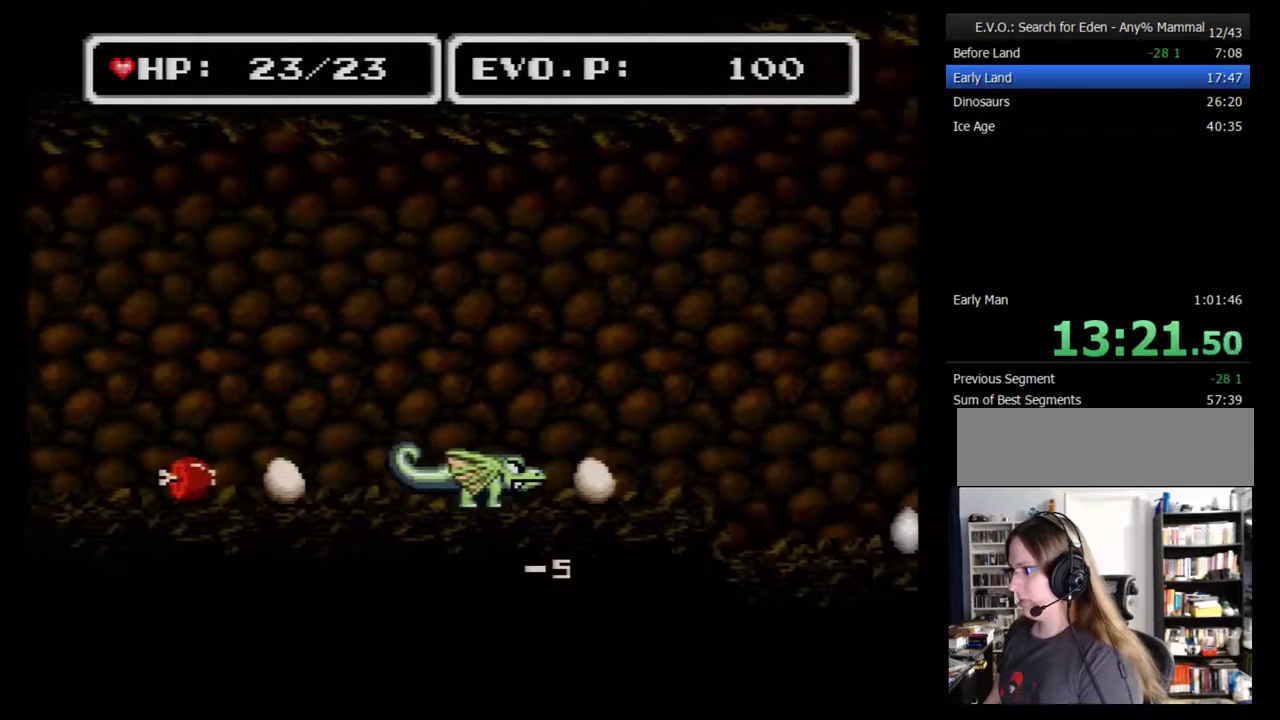
{"buttons": ["B"], "events": [[300, "DPAD_RIGHT", "up"], [417, "B", "down"]]}
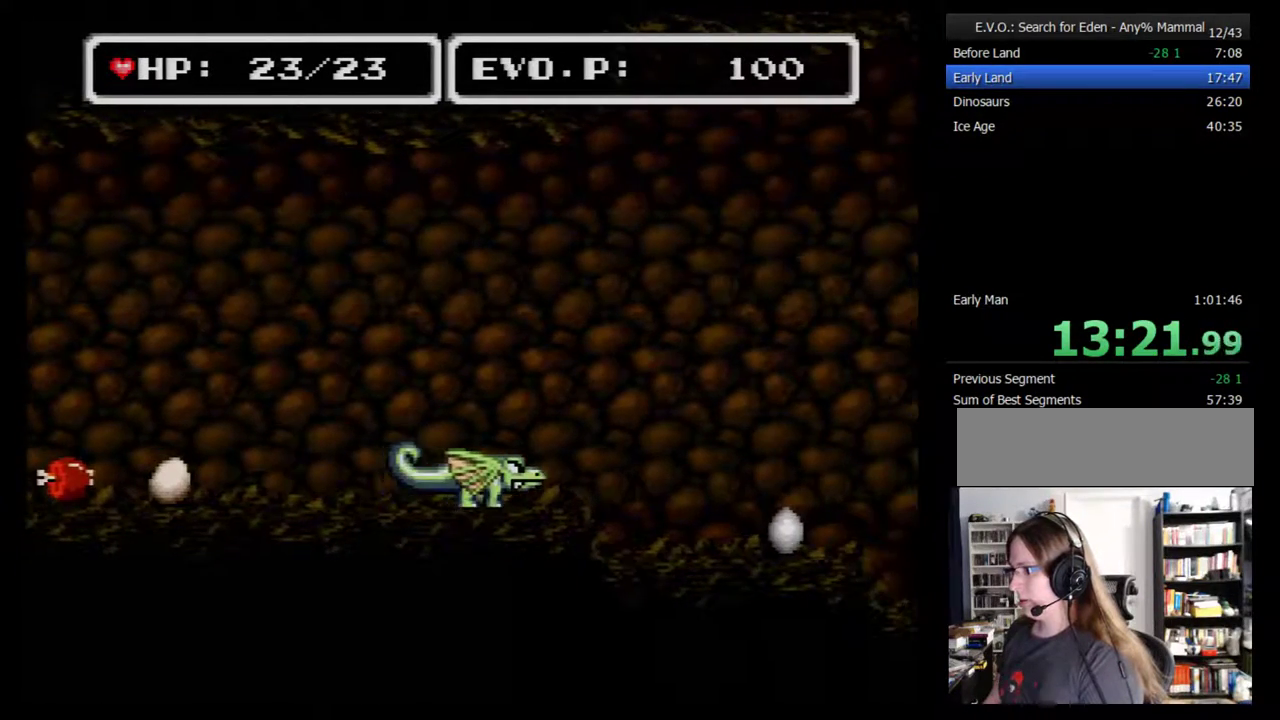
{"buttons": ["B"], "events": [[133, "DPAD_RIGHT", "down"], [283, "DPAD_RIGHT", "up"]]}
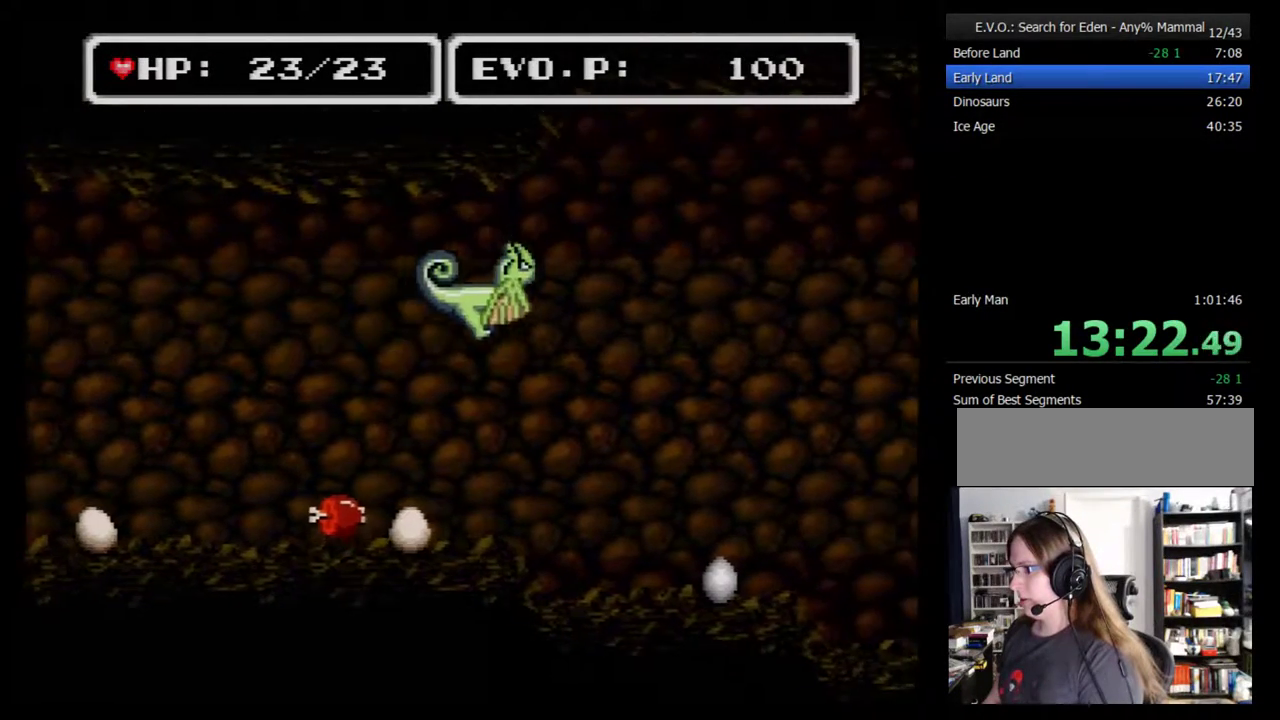
{"buttons": [], "events": [[183, "B", "up"], [317, "Y", "down"], [500, "Y", "up"]]}
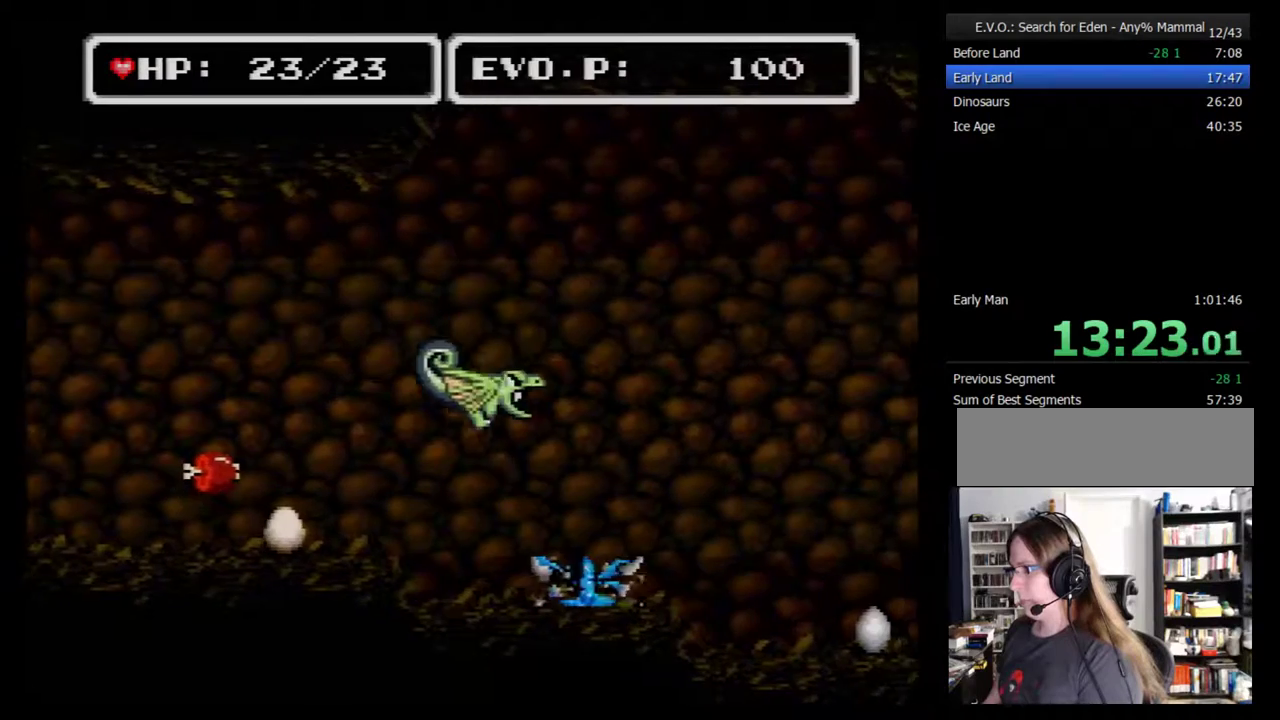
{"buttons": ["DPAD_RIGHT"], "events": [[100, "Y", "down"], [183, "Y", "up"], [400, "DPAD_RIGHT", "down"]]}
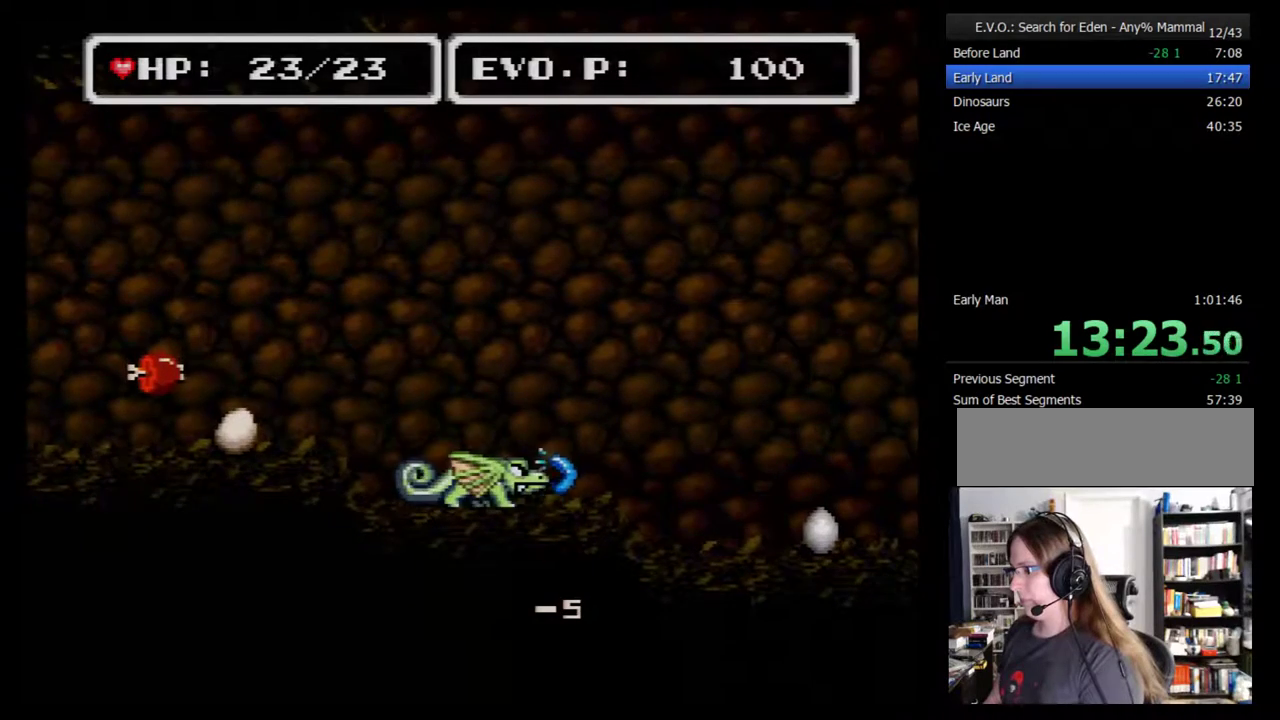
{"buttons": ["B", "DPAD_RIGHT"], "events": [[67, "DPAD_RIGHT", "up"], [217, "B", "down"], [500, "DPAD_RIGHT", "down"]]}
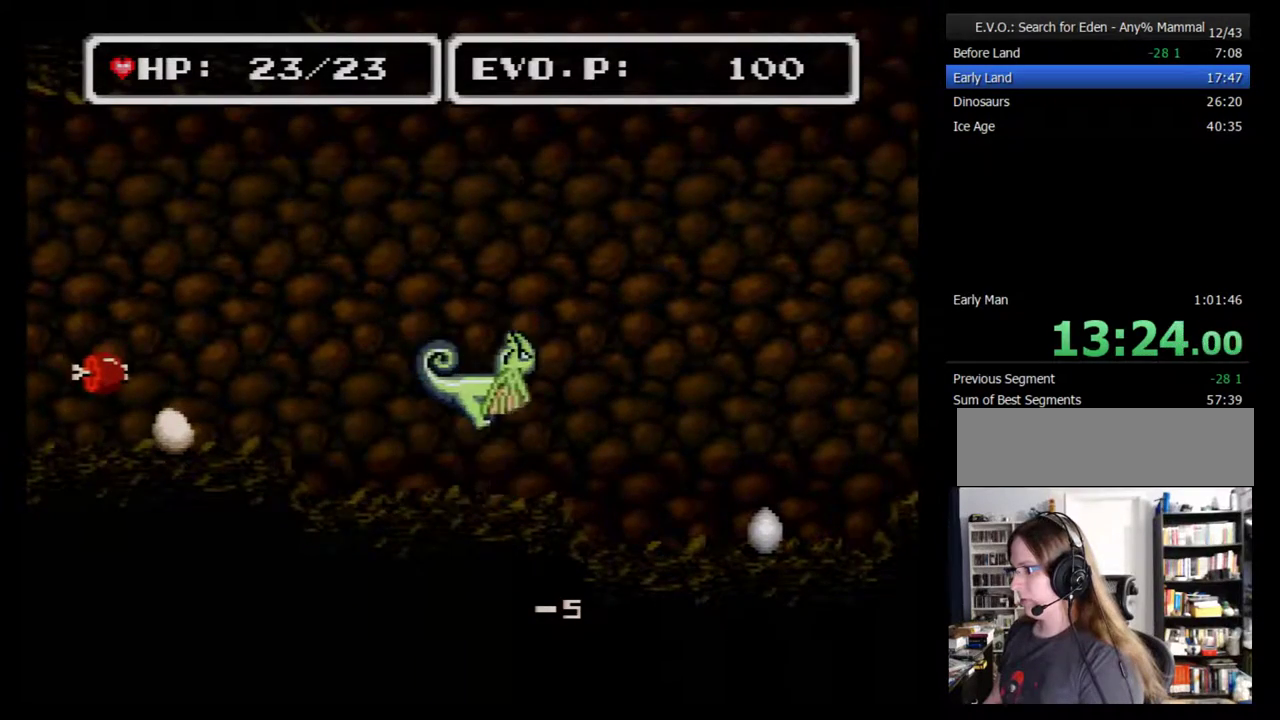
{"buttons": ["DPAD_RIGHT"], "events": [[183, "DPAD_RIGHT", "up"], [433, "B", "up"], [433, "DPAD_RIGHT", "down"]]}
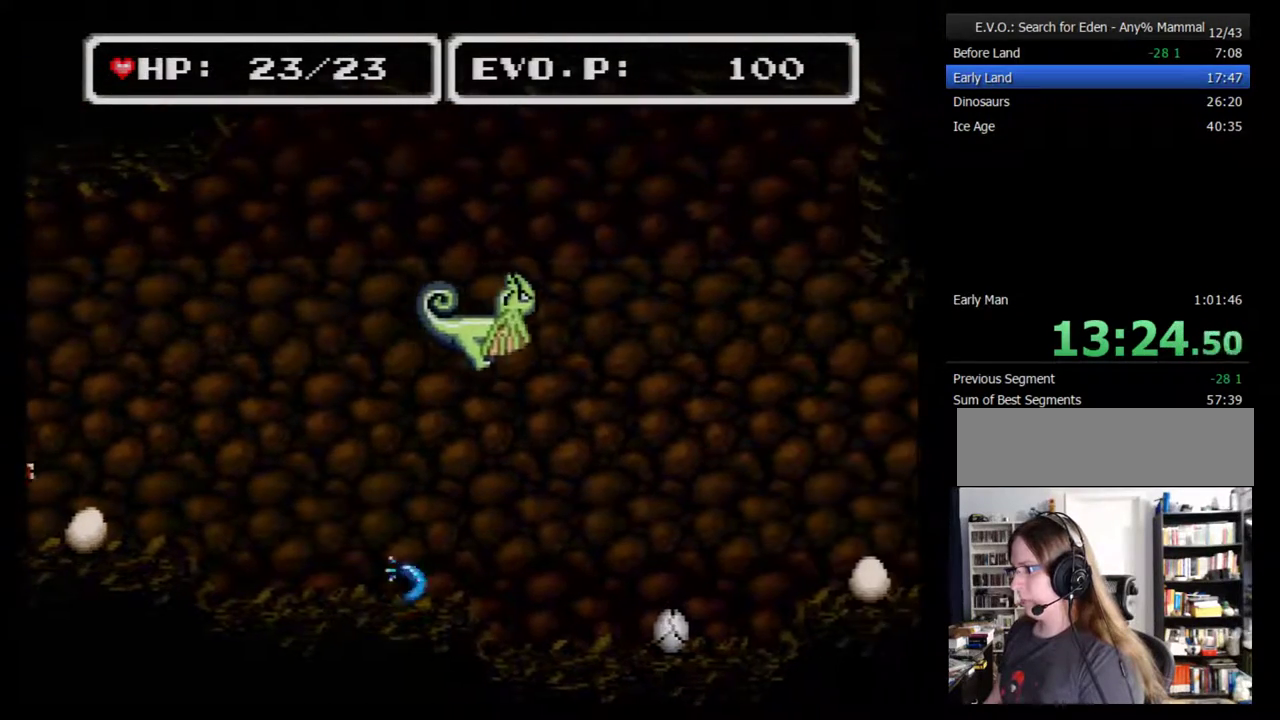
{"buttons": ["Y"], "events": [[17, "DPAD_RIGHT", "up"], [117, "Y", "down"], [400, "Y", "up"], [467, "Y", "down"]]}
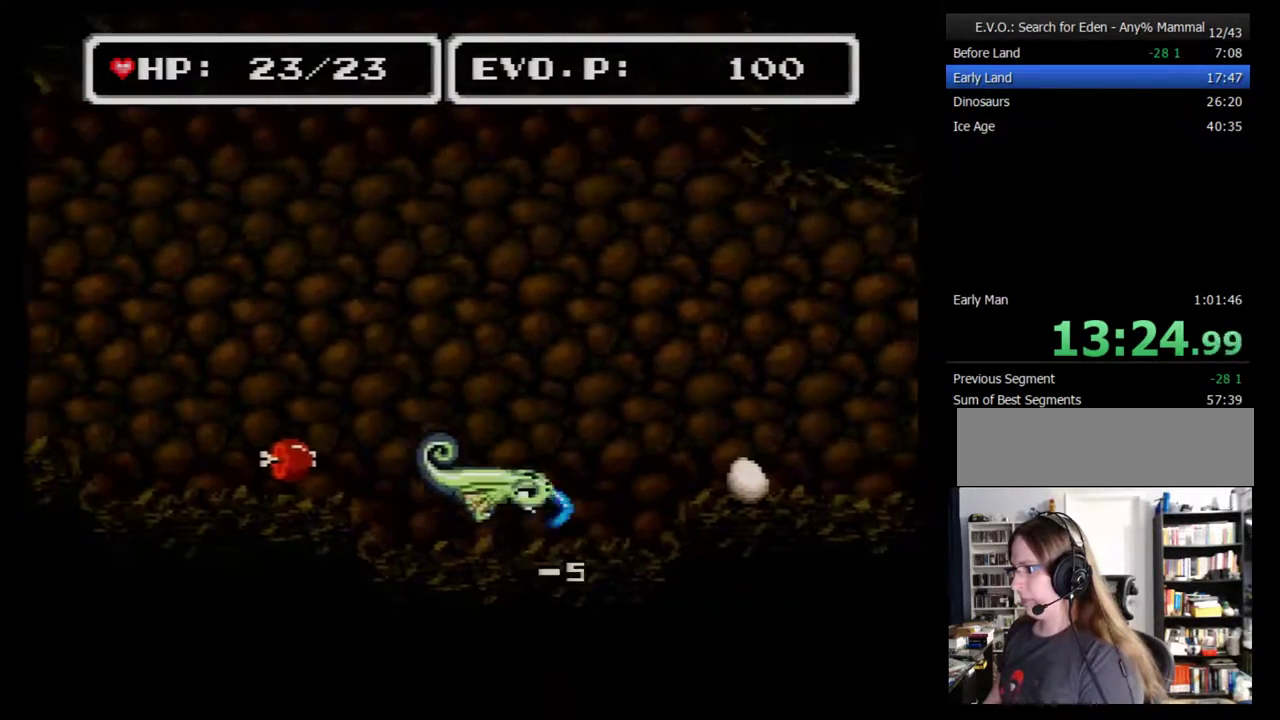
{"buttons": [], "events": [[83, "Y", "up"], [250, "DPAD_RIGHT", "down"], [467, "DPAD_RIGHT", "up"]]}
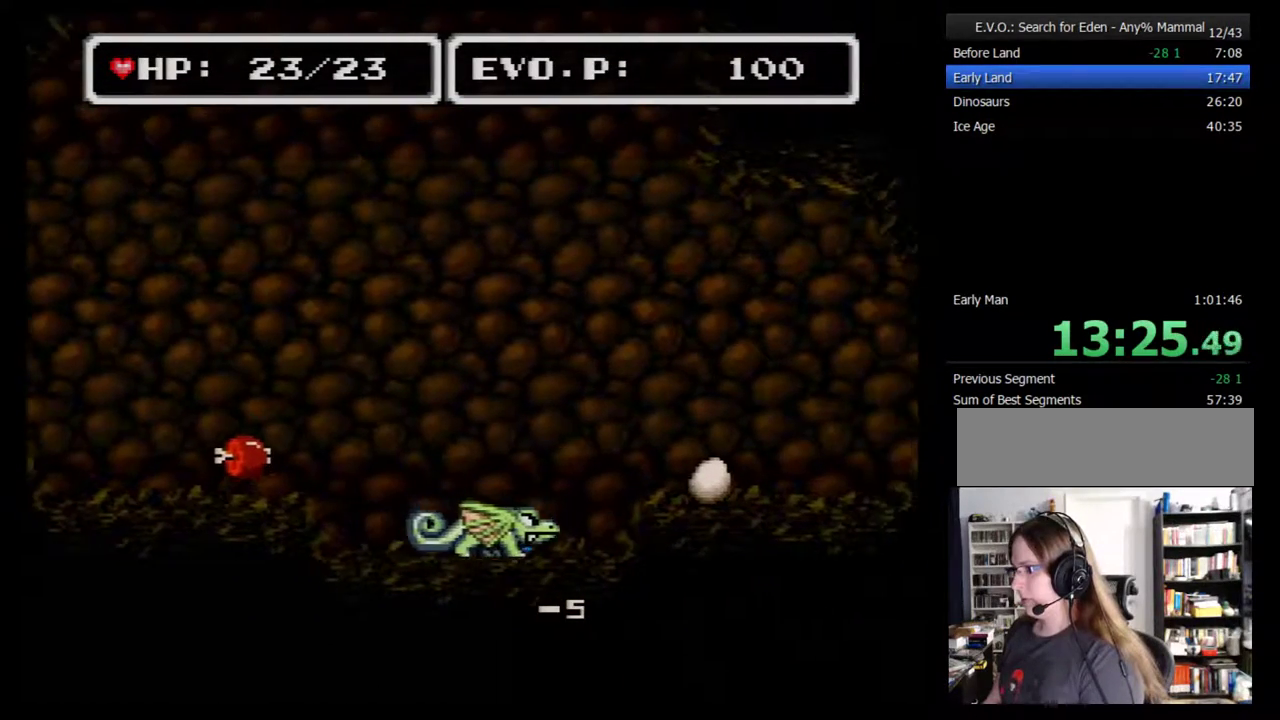
{"buttons": ["B"], "events": [[50, "DPAD_LEFT", "down"], [483, "B", "down"], [483, "DPAD_LEFT", "up"]]}
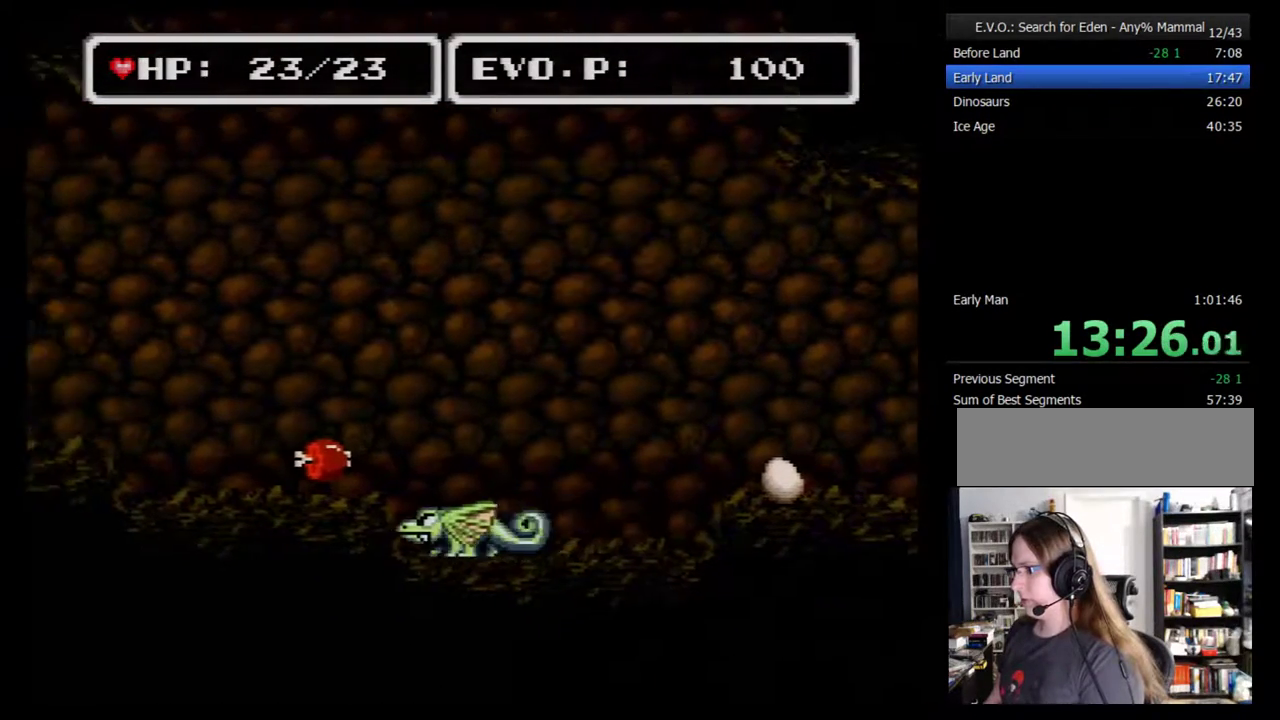
{"buttons": [], "events": [[433, "B", "up"], [433, "DPAD_LEFT", "down"], [483, "DPAD_LEFT", "up"]]}
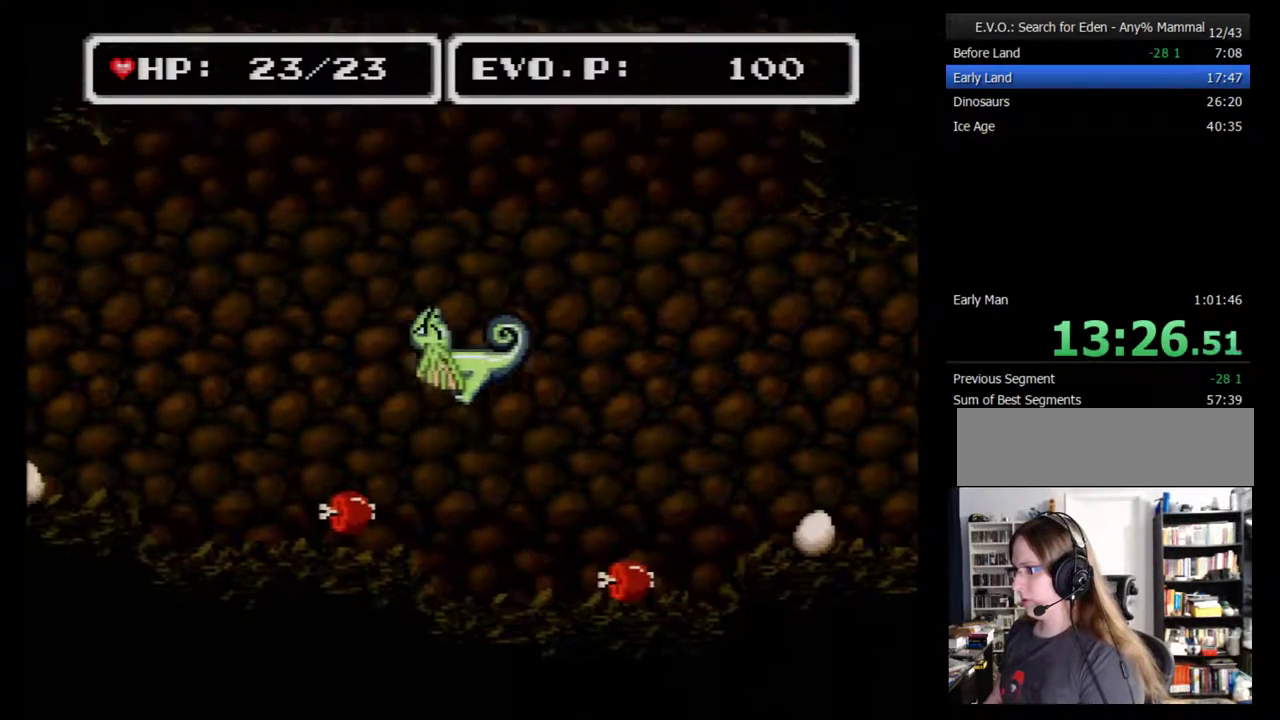
{"buttons": [], "events": [[267, "Y", "down"], [467, "Y", "up"]]}
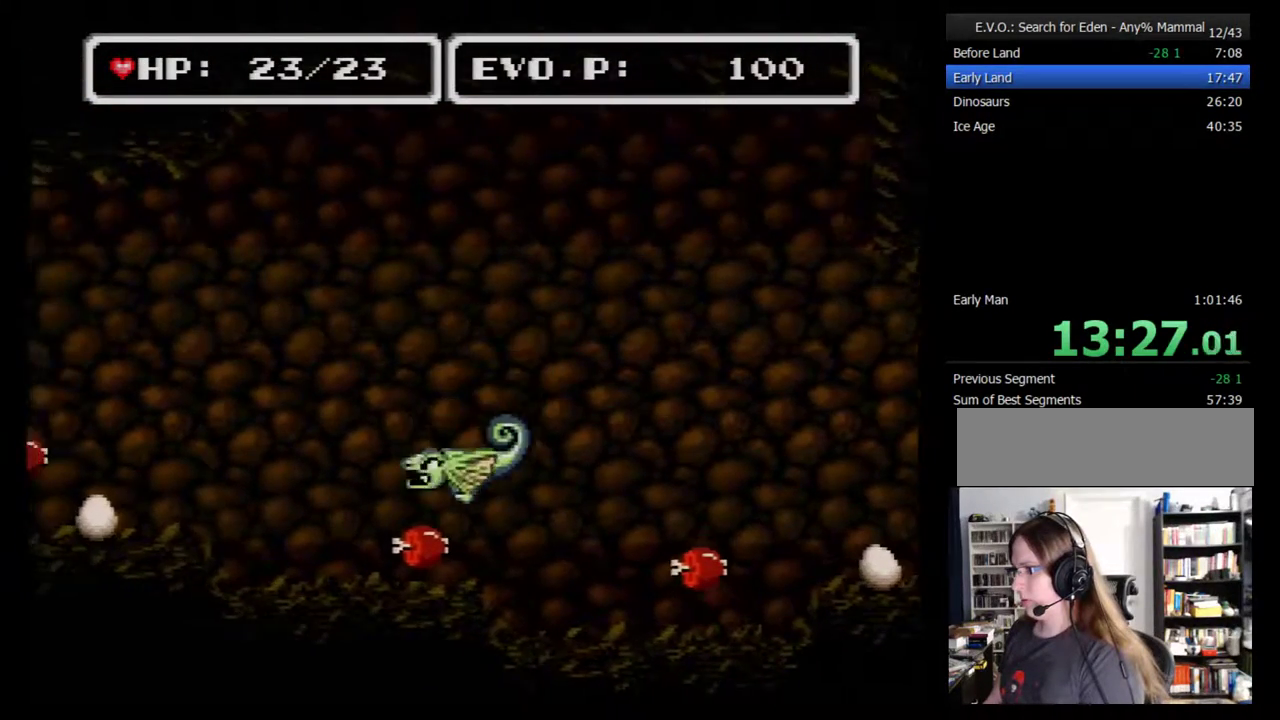
{"buttons": ["DPAD_RIGHT"], "events": [[17, "DPAD_RIGHT", "down"]]}
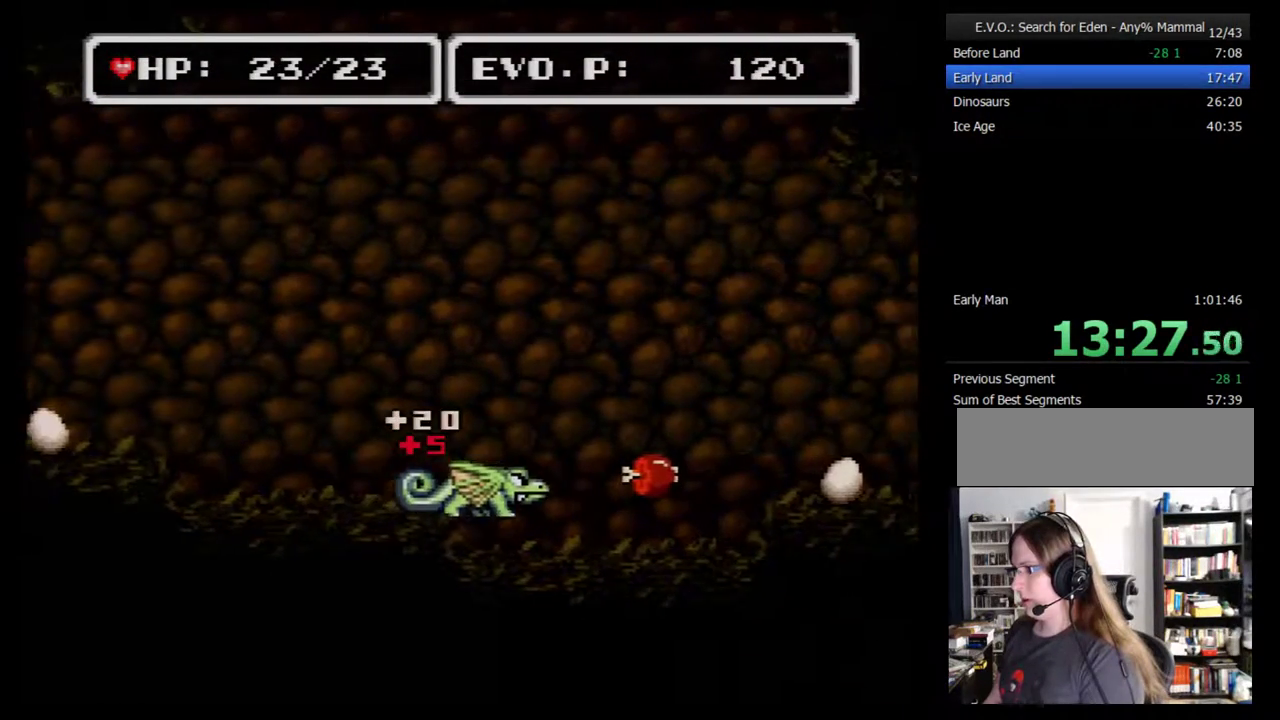
{"buttons": [], "events": [[400, "DPAD_RIGHT", "up"]]}
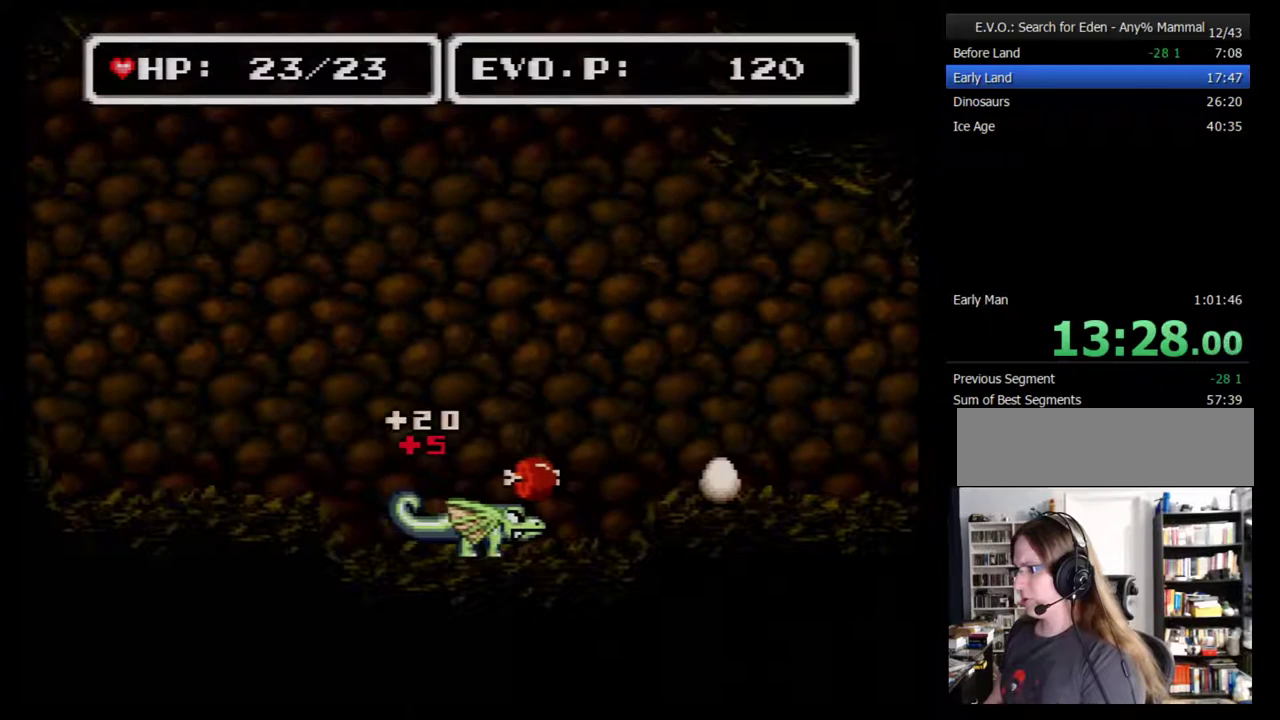
{"buttons": [], "events": [[17, "B", "down"], [183, "B", "up"]]}
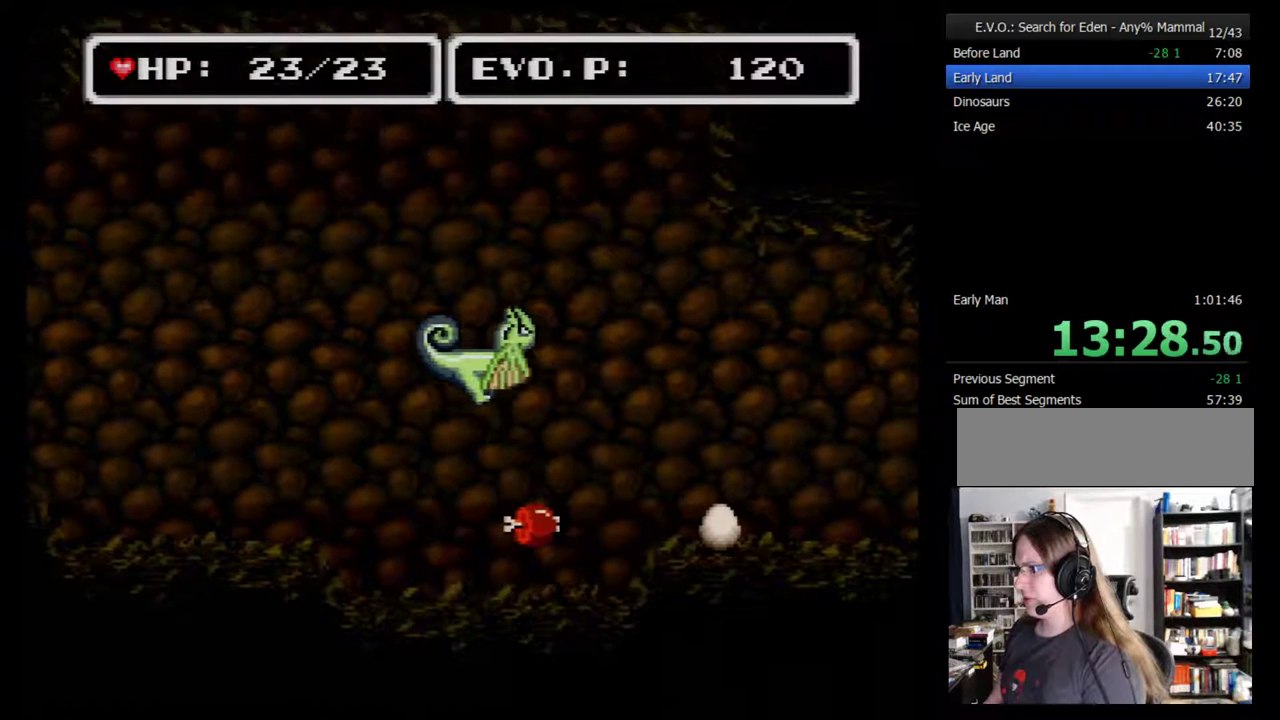
{"buttons": ["Y"], "events": [[433, "Y", "down"]]}
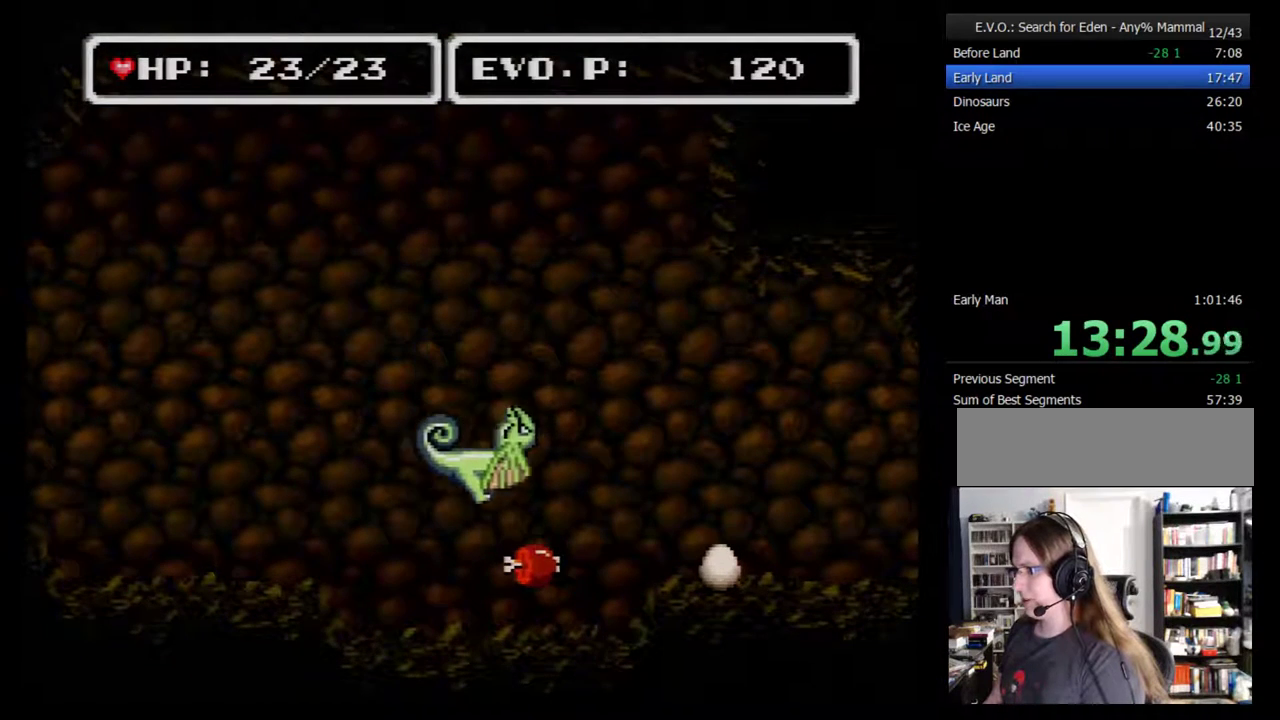
{"buttons": [], "events": [[17, "Y", "up"]]}
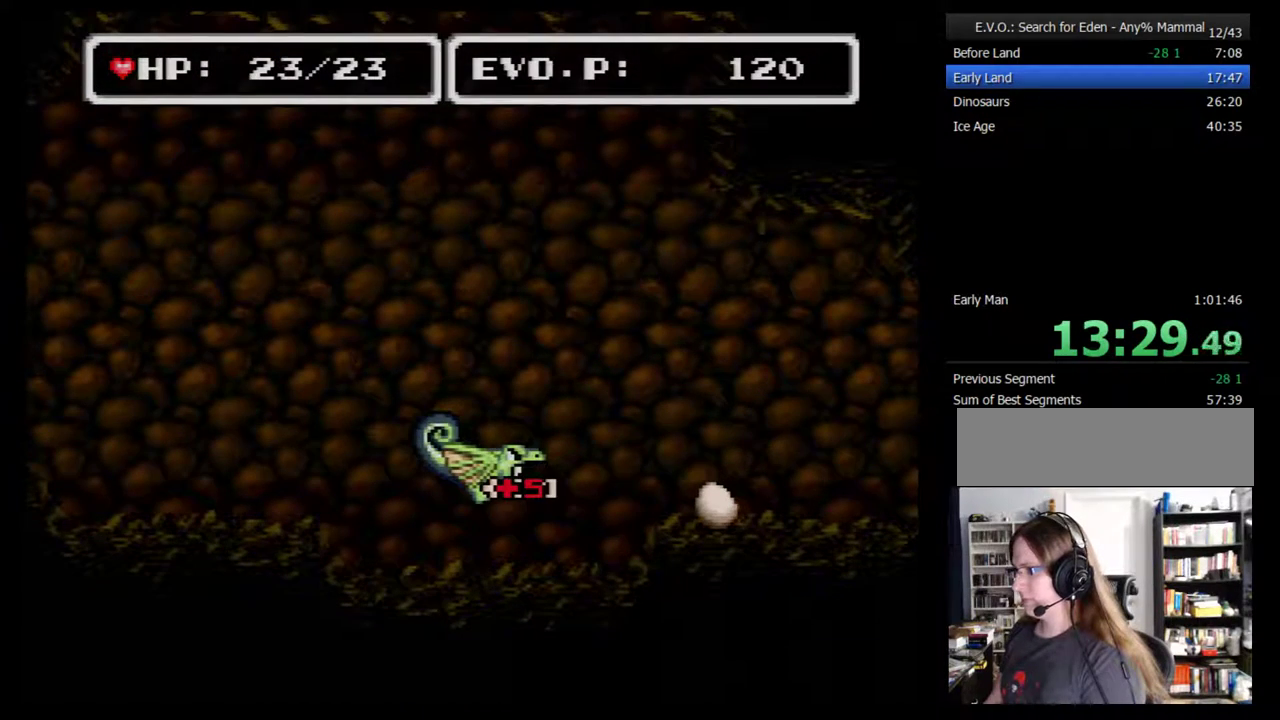
{"buttons": ["B"], "events": [[417, "B", "down"]]}
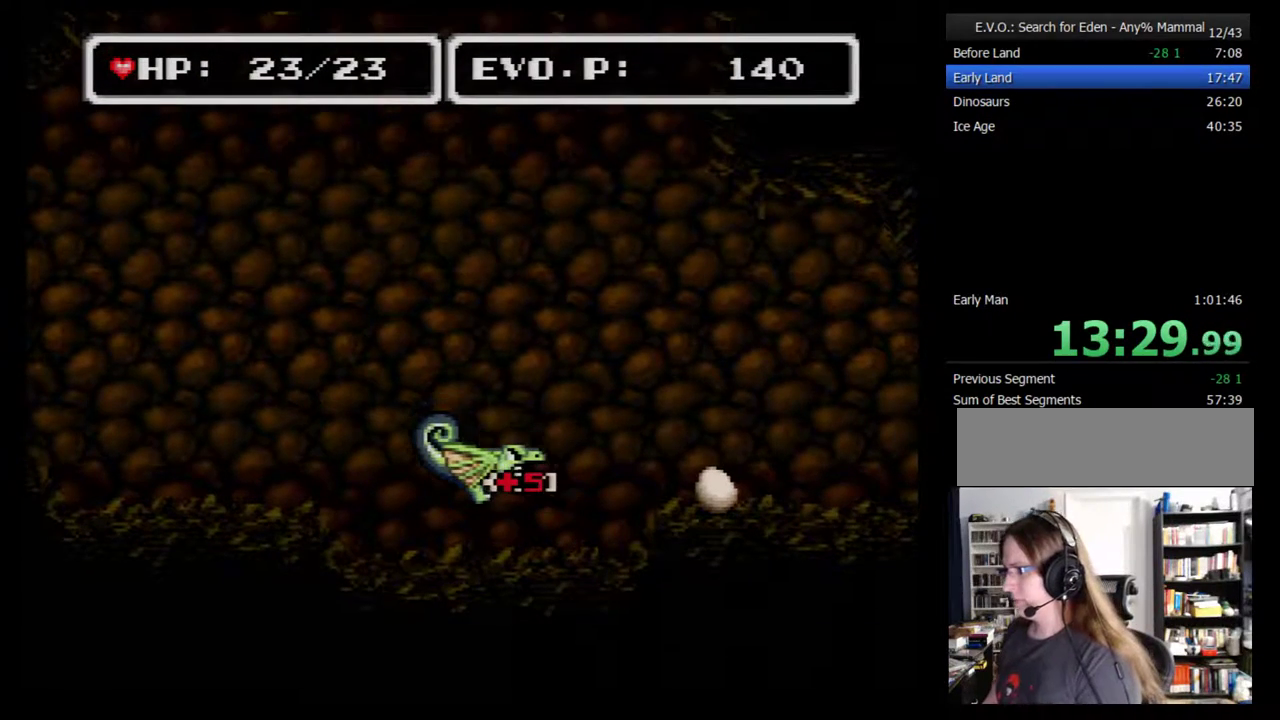
{"buttons": ["B"], "events": [[50, "B", "up"], [117, "B", "down"], [383, "B", "up"], [450, "B", "down"]]}
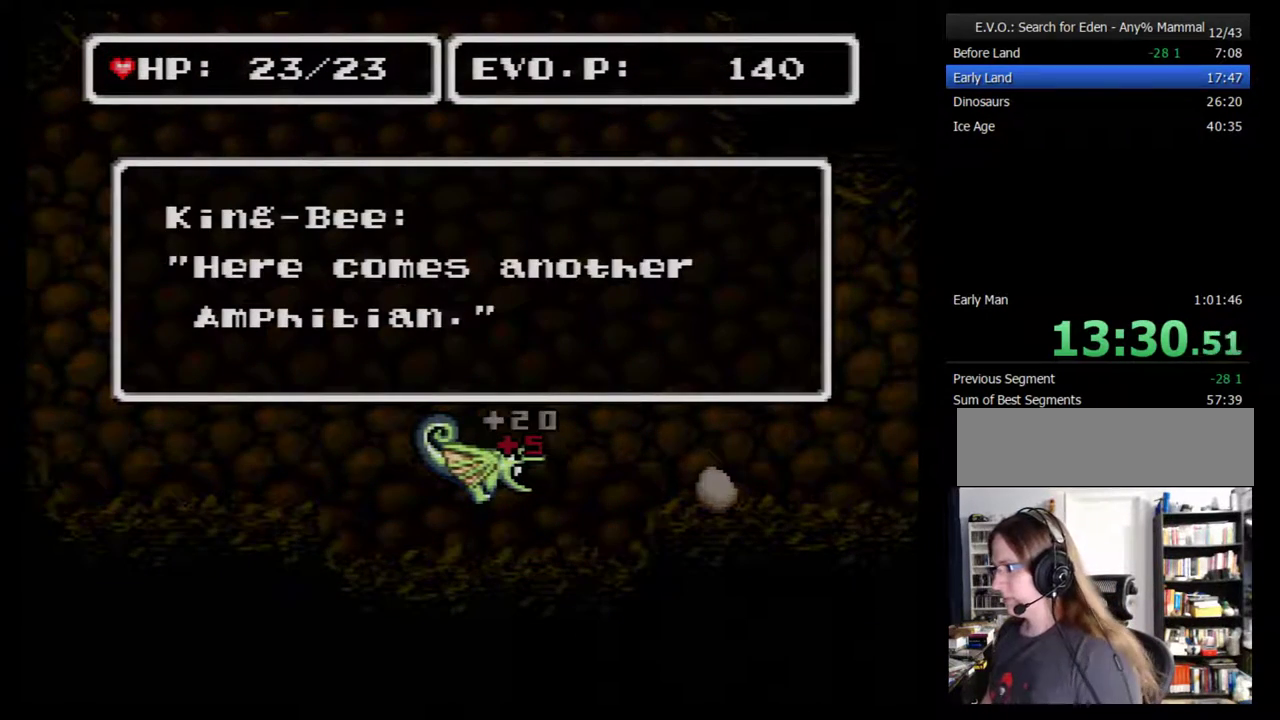
{"buttons": ["B"], "events": [[33, "B", "up"], [217, "B", "down"], [400, "B", "up"], [467, "B", "down"]]}
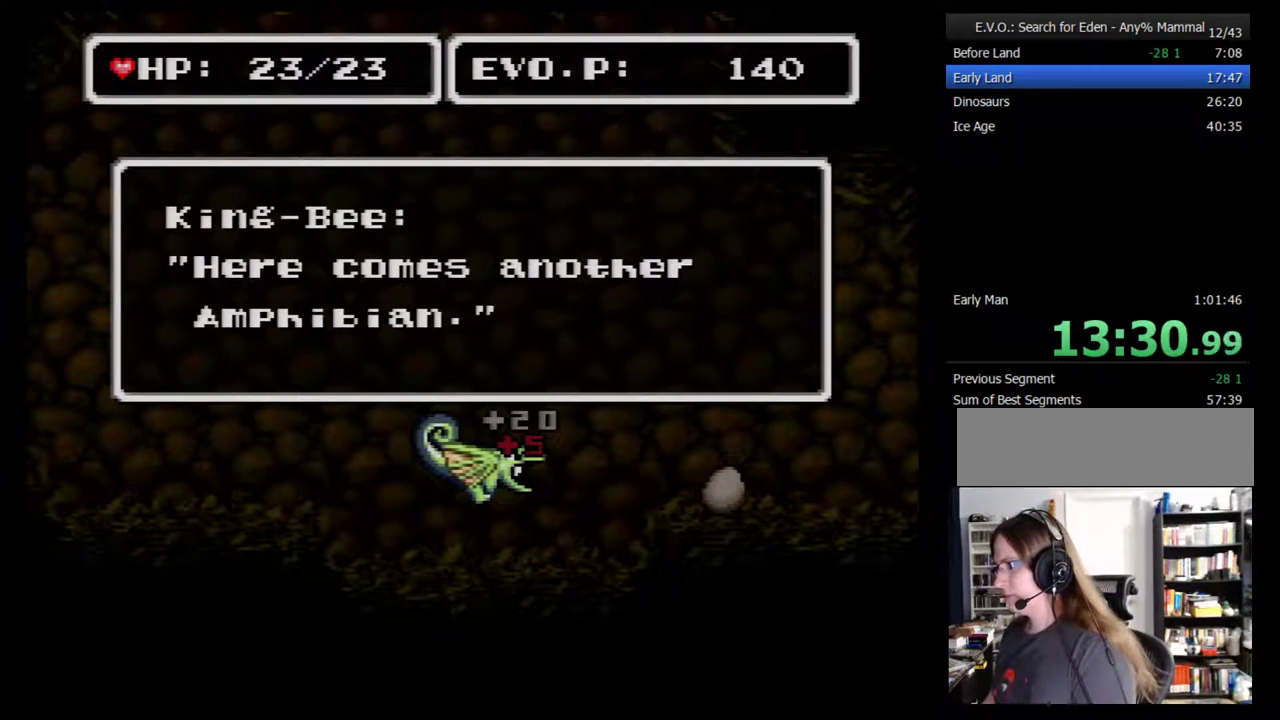
{"buttons": ["B"], "events": [[33, "B", "up"], [83, "B", "down"], [400, "B", "up"], [467, "B", "down"]]}